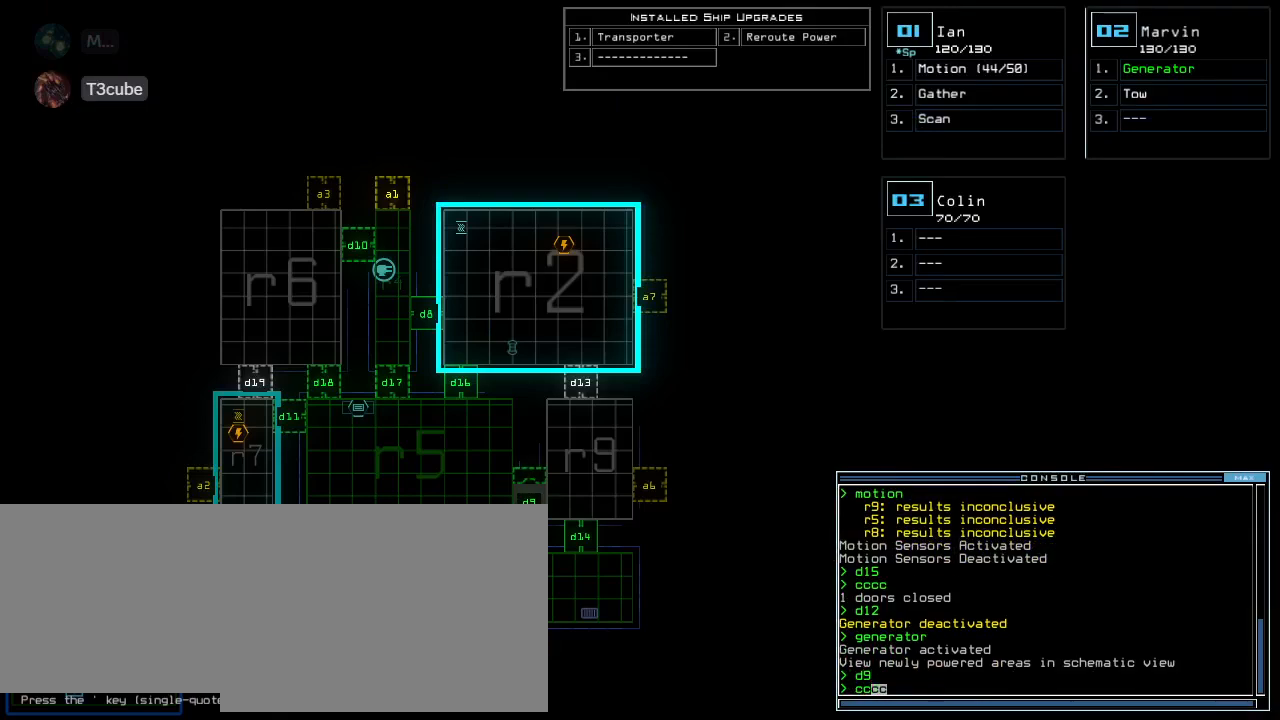
Gameplay with keyboard; each line is a JSON object with the keys held at the frame after it. "events" lists presses ("down") and releases ("up") of ".", "0", "1", "2", "3", "4", "5", "6", "7", "8", "9", "a", "b", "backspace", "c", "caps_lock", "comma", "ctrl_l", "ctrl_r", "d", "down", "e", "escape", "f", "g", "h", "i", "j", "k", "l", "left", "m", "minus", "n", "o", "p", "q", "quote", "r", "return", "right", "s", "semicolon", "shift_l", "shift_r", "space", "t", "tab", "tilde", "u", "up", "v", "w", "x", "y" and "z" between this image and that frame as [ms after this image, input, new state], when the widget could be followed in between. No other keys are recorded. Mouse input is not recorded. Not read: equals f8.
{"keys": [], "events": []}
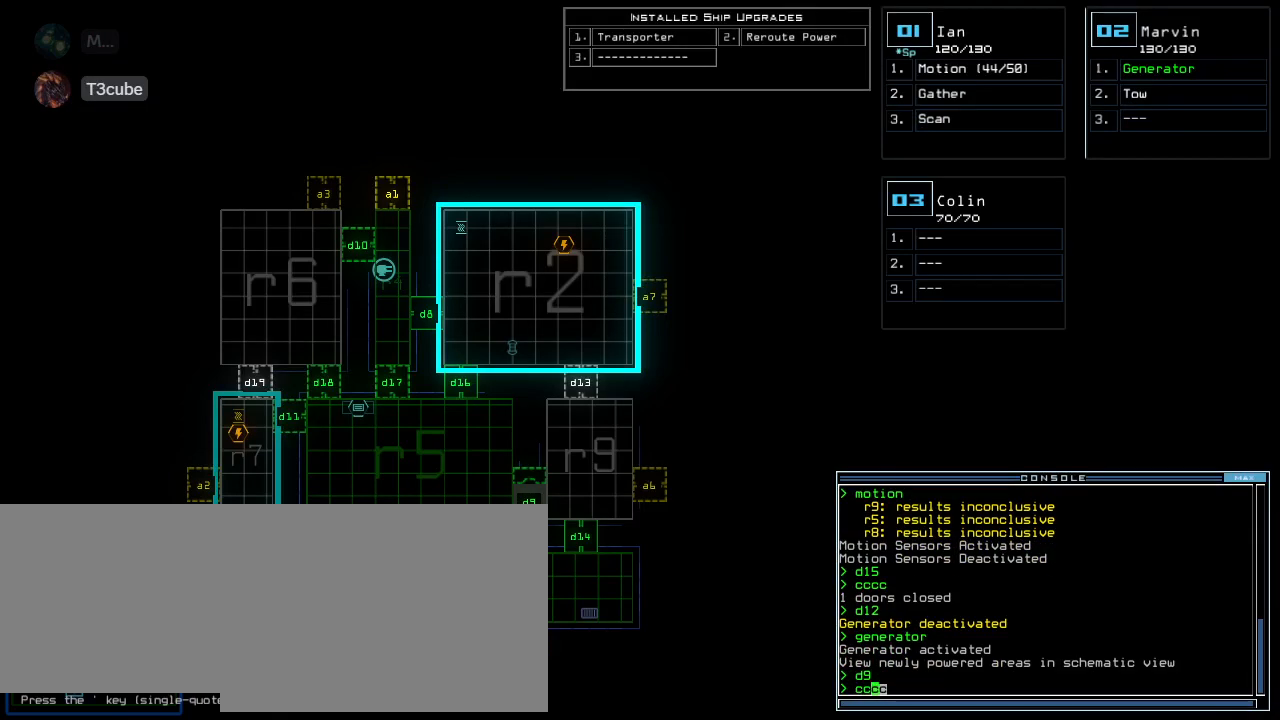
{"keys": [], "events": []}
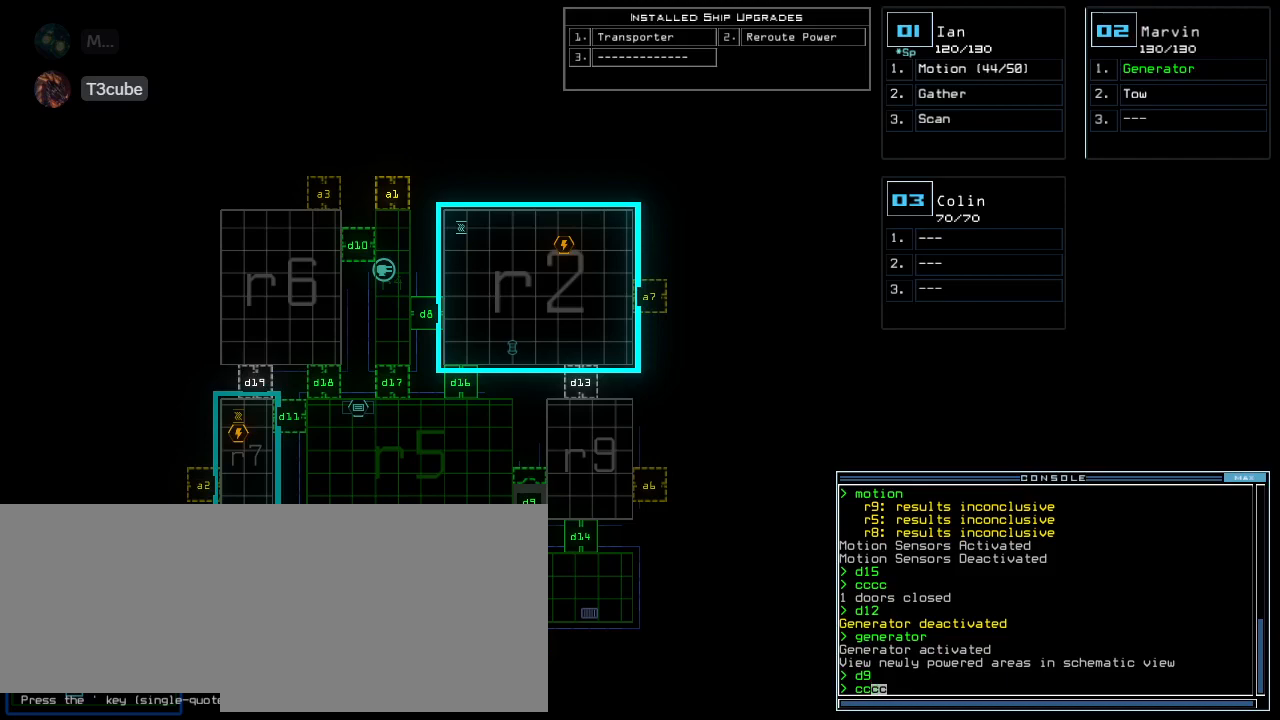
{"keys": [], "events": [[160, "return", "down"], [240, "return", "up"]]}
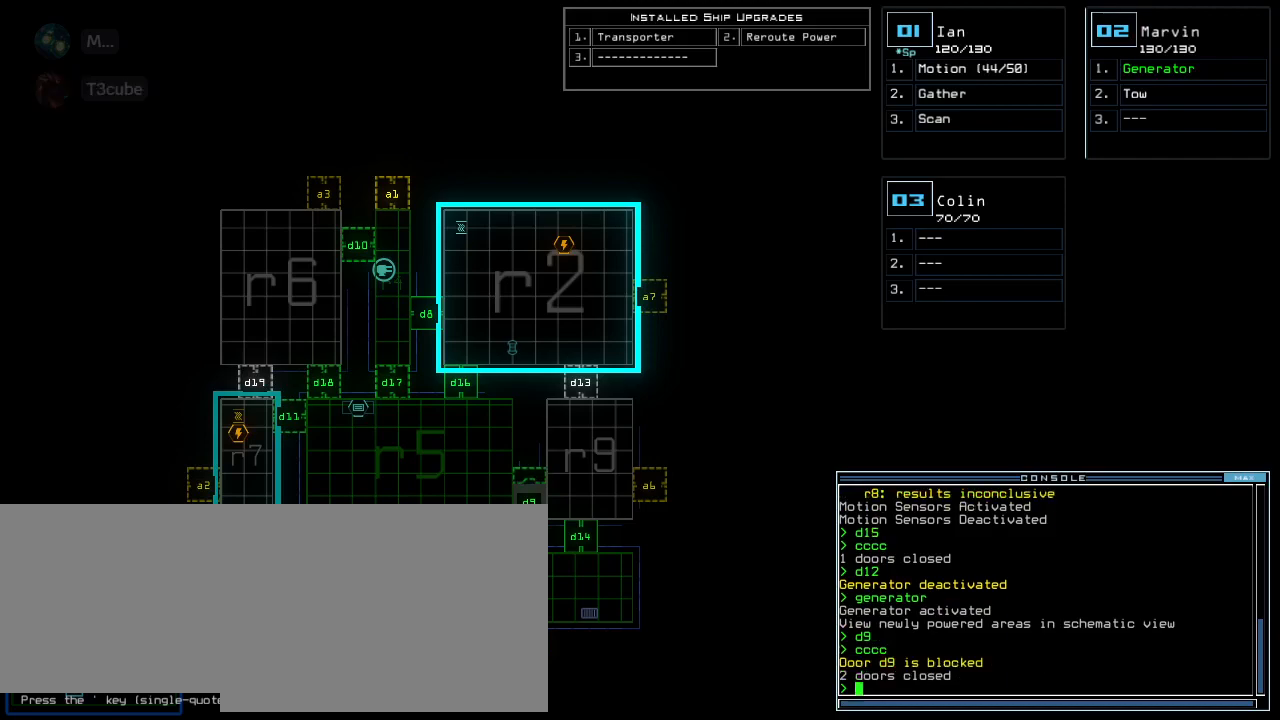
{"keys": [], "events": []}
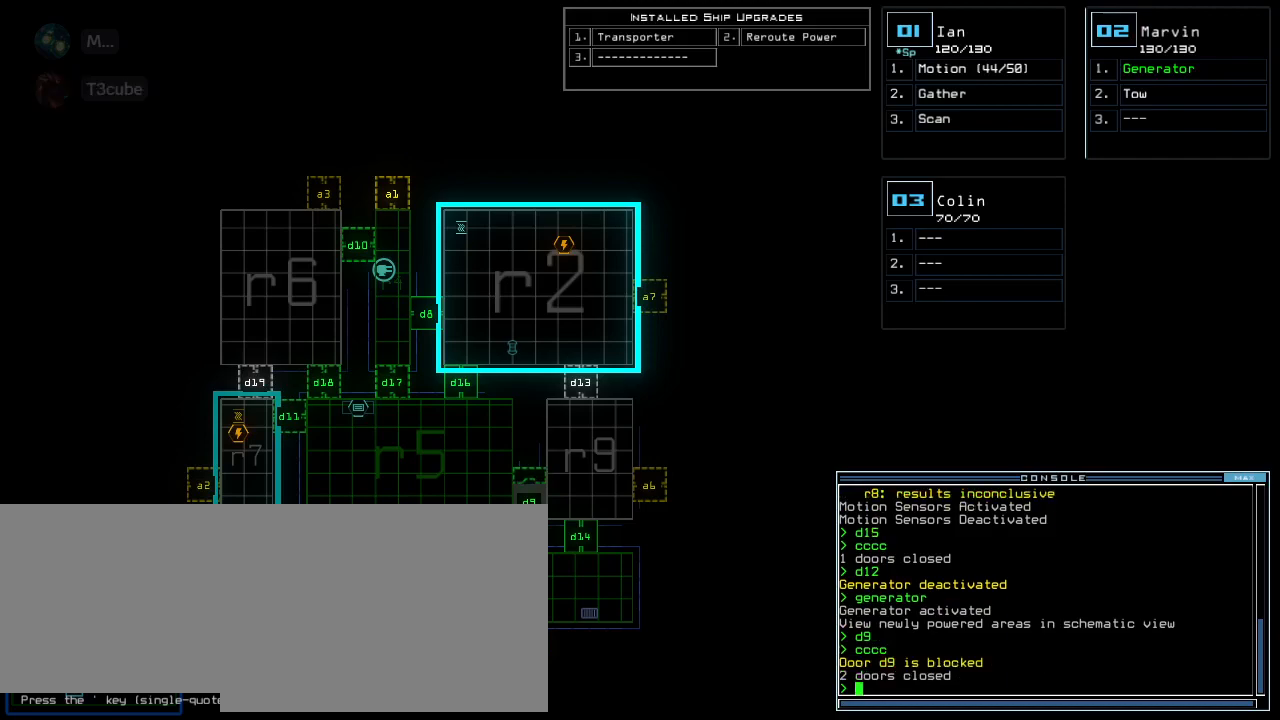
{"keys": [], "events": []}
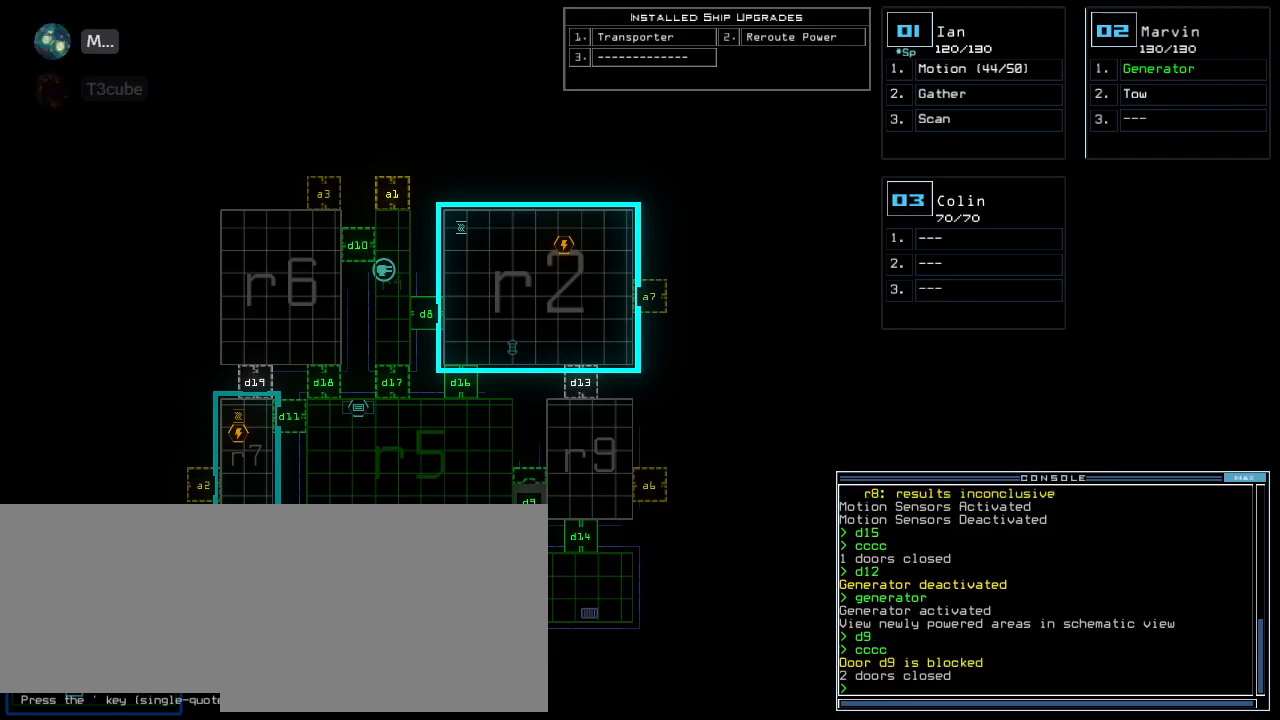
{"keys": [], "events": [[160, "d", "down"], [240, "d", "up"], [420, "9", "down"], [480, "9", "up"]]}
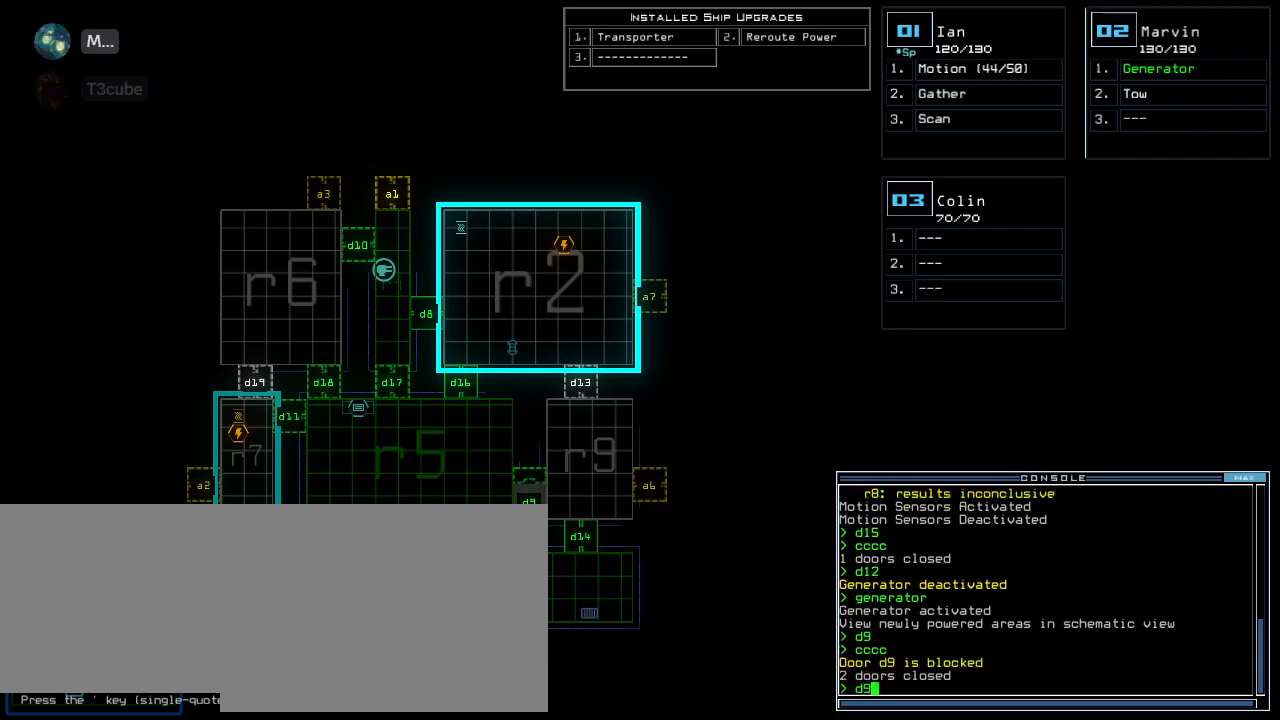
{"keys": [], "events": []}
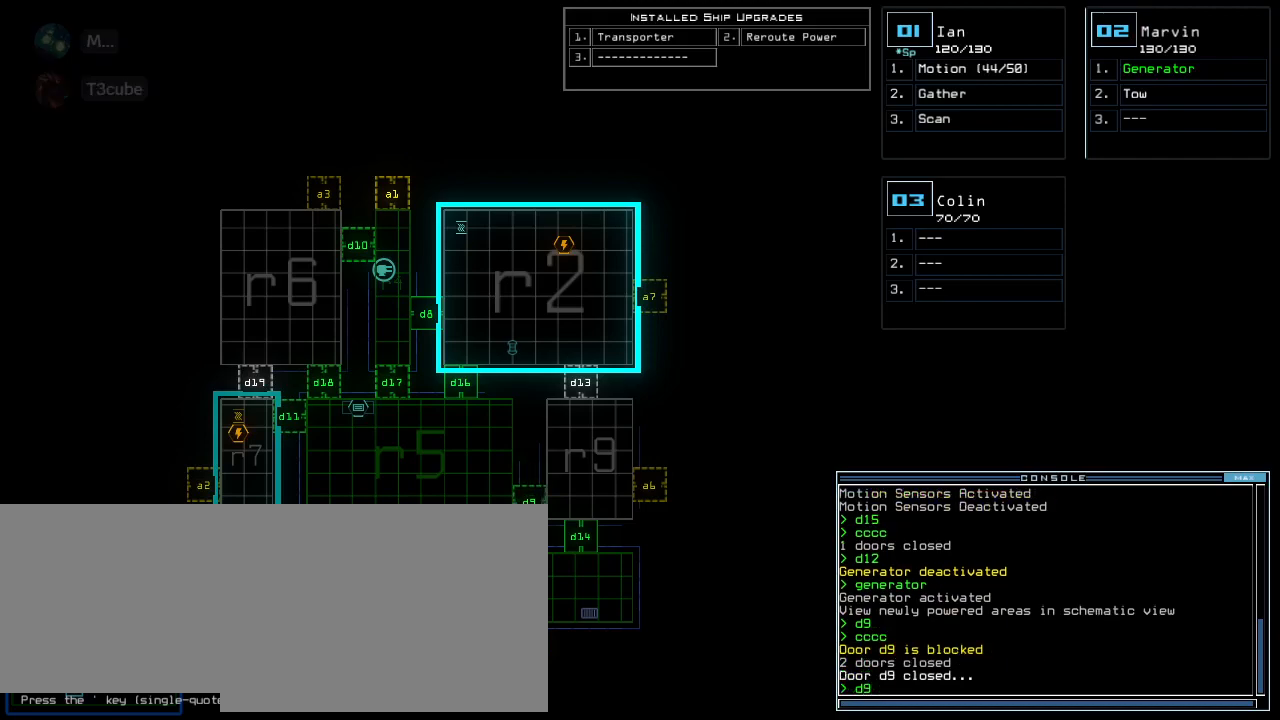
{"keys": [], "events": [[200, "return", "down"], [280, "return", "up"]]}